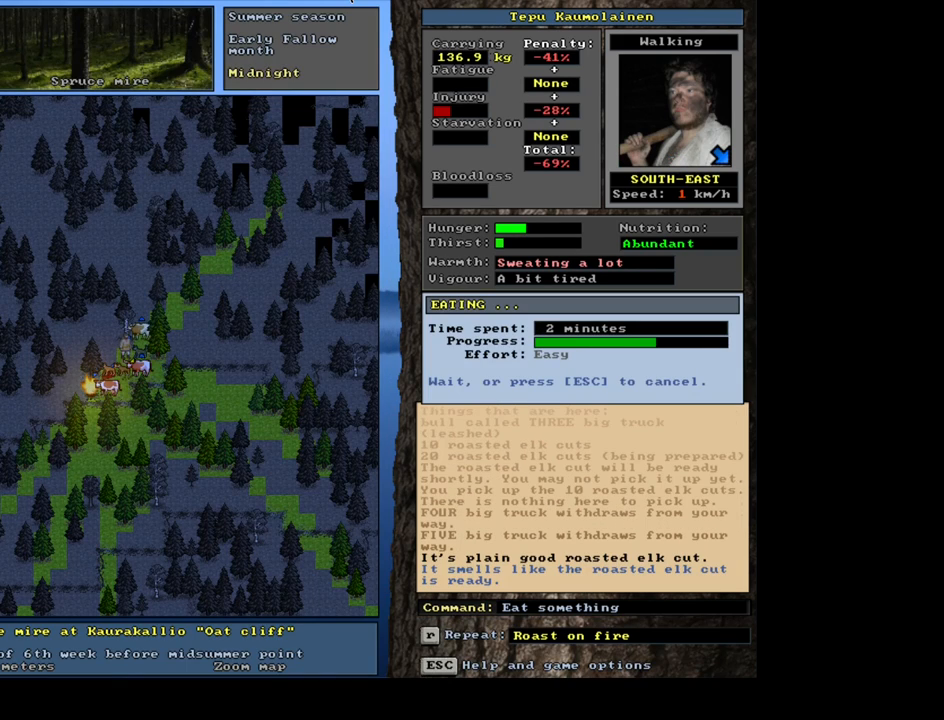
Gameplay with keyboard and mouse; each line is a JSON object with the keys and mouse buttons held at the frame after it. "events" lists presses ("down") and releases ("up") of ".", "/", "0", "1", "2", "3", "4", "5", "6", "7", "8", "9", "a", "alt_l", "alt_r", "b", "backslash", "backspace", "c", "caps_lock", "comma", "ctrl_l", "ctrl_r", "d", "down", "e", "equals", "escape", "f", "f1", "f10", "f11", "f12", "f2", "f3", "f4", "f5", "f6", "f7", "f8", "f9", "g", "h", "i", "j", "k", "l", "lbracket", "left", "m", "minus", "n", "num0", "num1", "num2", "num3", "num4", "num5", "num6", "num7", "num8", "num9", "o", "p", "q", "quote", "r", "rbracket", "return", "right", "s", "semicolon", "shift_l", "shift_r", "space", "super", "t", "tab", "tilde", "u", "up", "v", "w", "x", "y", "z", "mouse_left", "mouse_wheel" and "mouse_right" between this image and that frame as [ms after this image, input, new state], when the widget could be followed in between. "mouse_left", "mouse_wheel", "mouse_right" = the "left", "wheel", "right" buttons of the "mouse" list. No other keys are recorded. "wheel" means that the mouse wheel is clicked or scrolled. Mouse movement is not recorded.
{"keys": [], "mouse": [], "events": []}
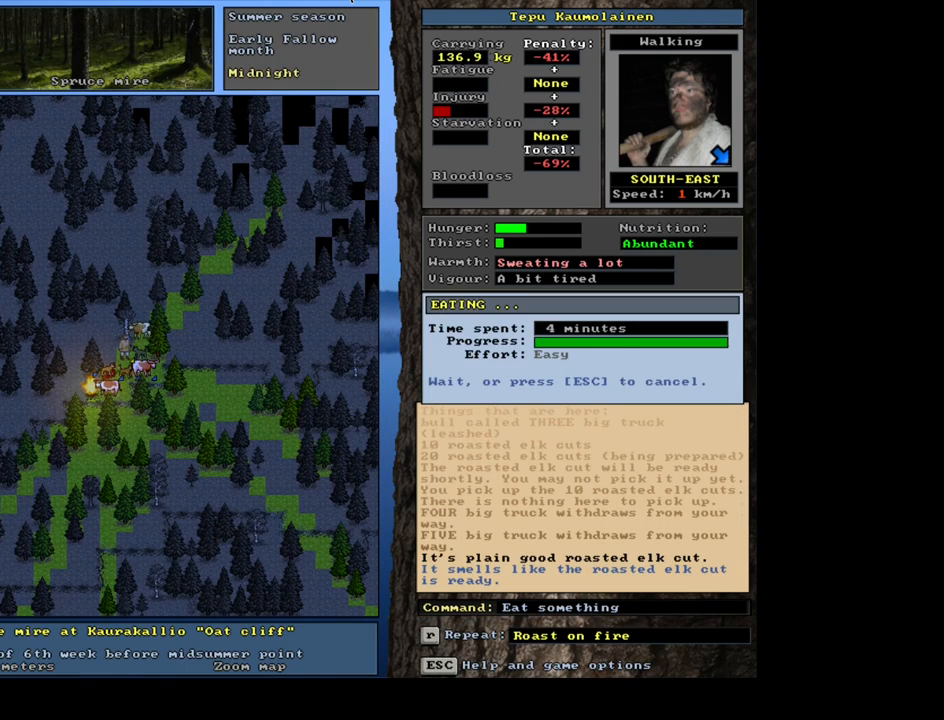
{"keys": [], "mouse": [], "events": []}
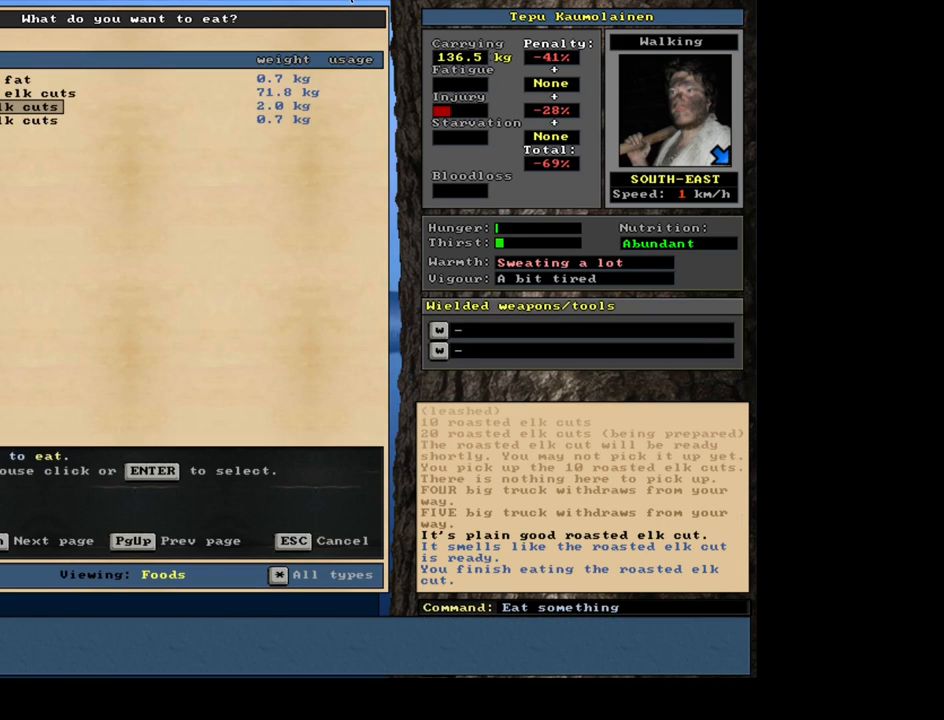
{"keys": ["return"], "mouse": [], "events": [[250, "down", "down"], [334, "down", "up"], [434, "return", "down"]]}
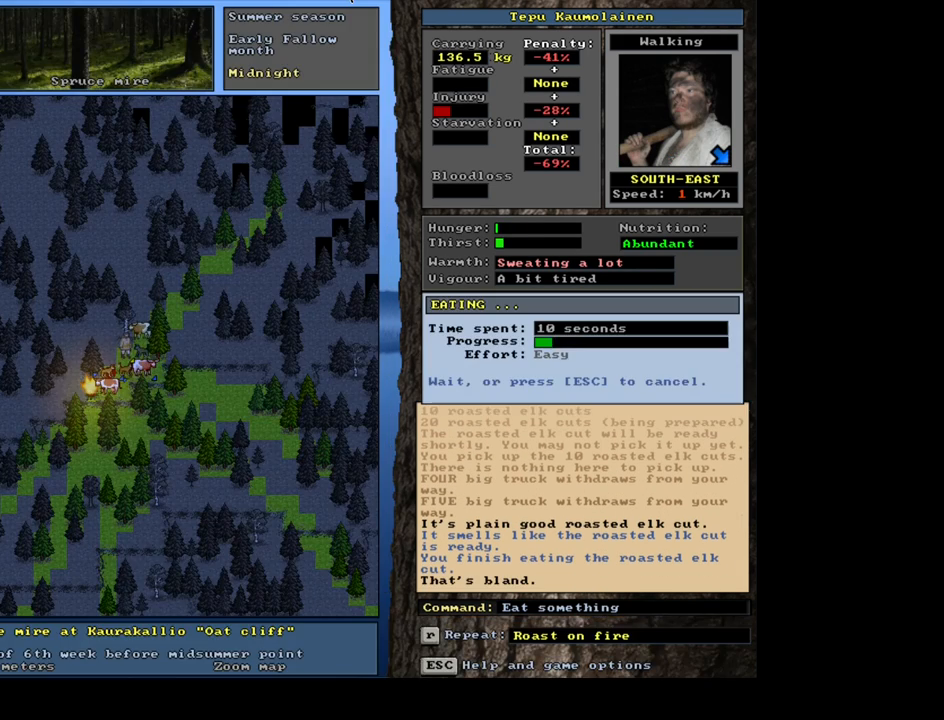
{"keys": [], "mouse": [], "events": [[34, "return", "up"]]}
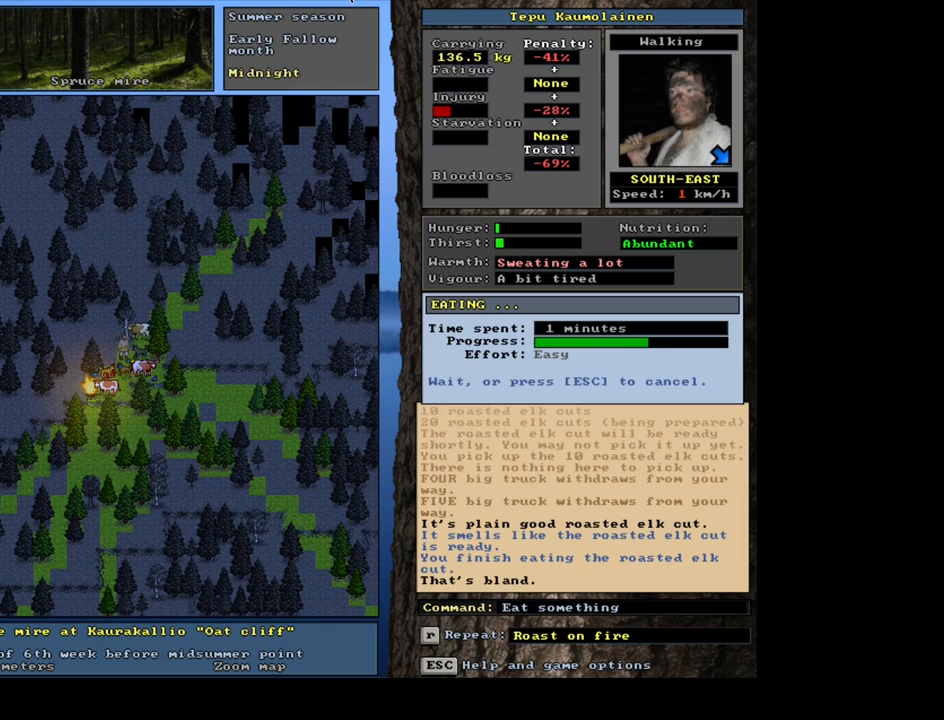
{"keys": [], "mouse": [], "events": []}
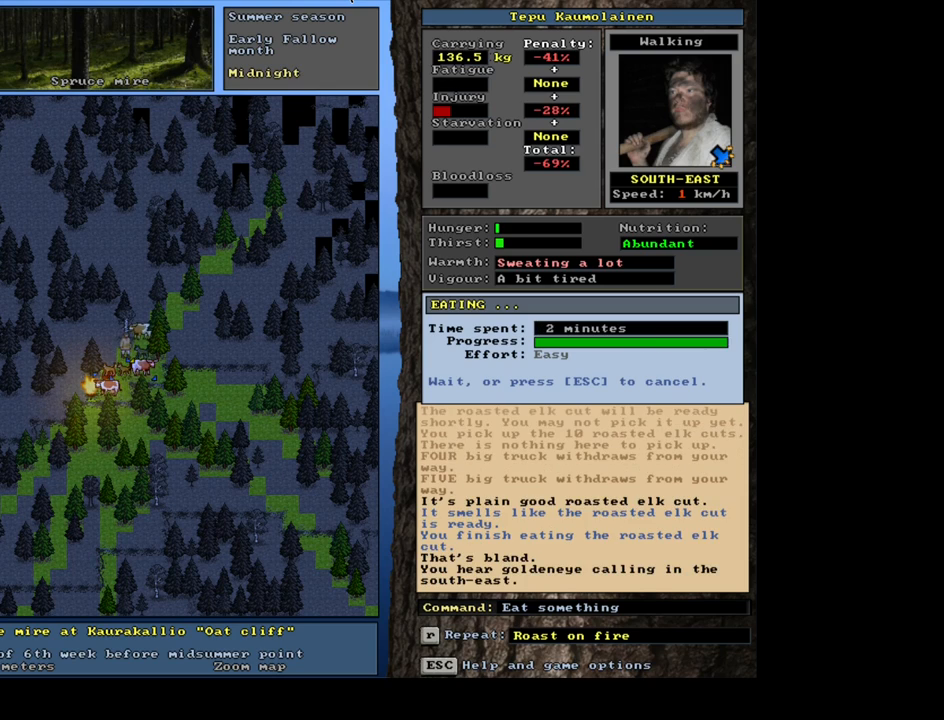
{"keys": [], "mouse": [], "events": []}
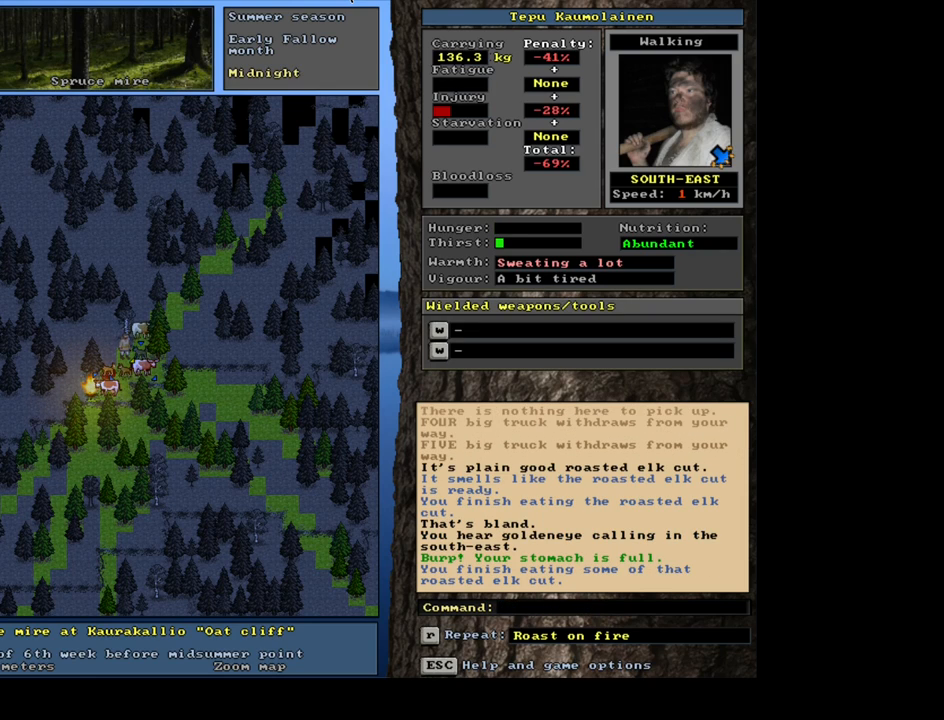
{"keys": [], "mouse": [], "events": [[234, "q", "down"], [367, "q", "up"]]}
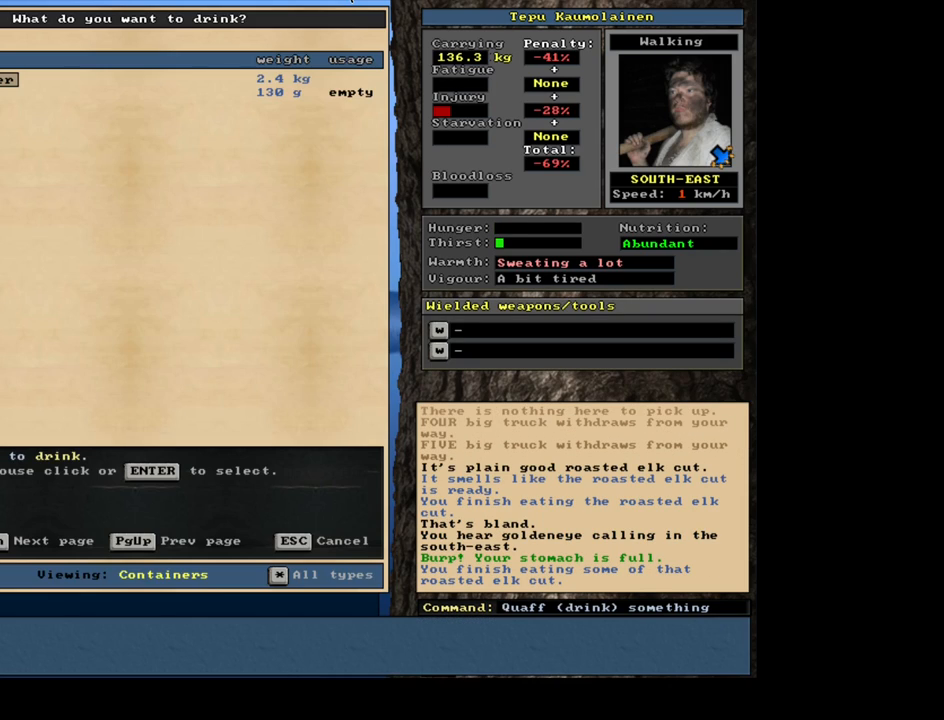
{"keys": [], "mouse": [], "events": []}
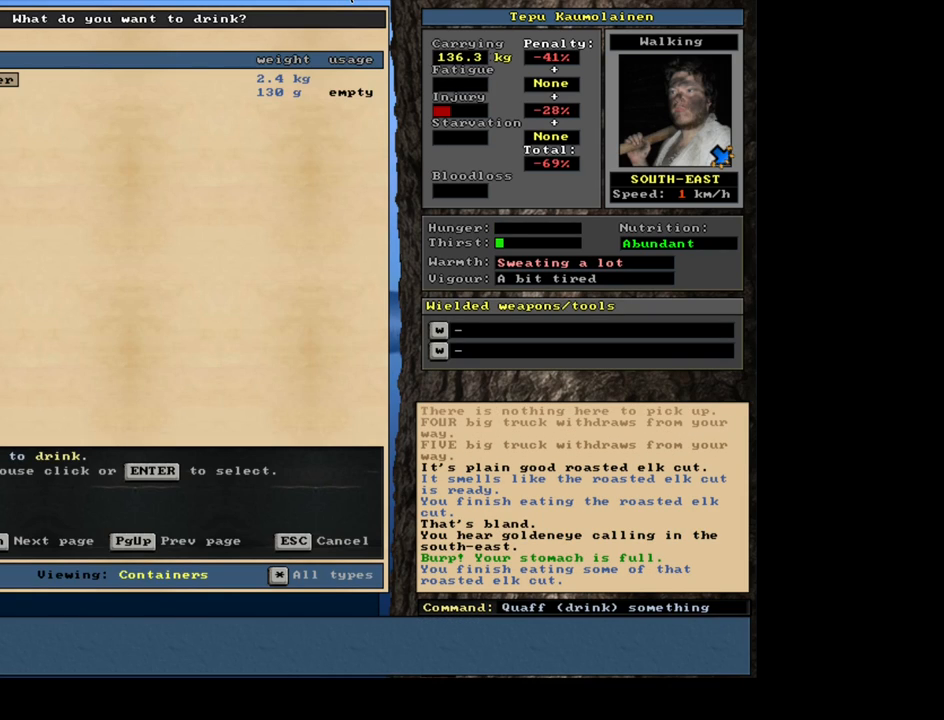
{"keys": [], "mouse": [], "events": []}
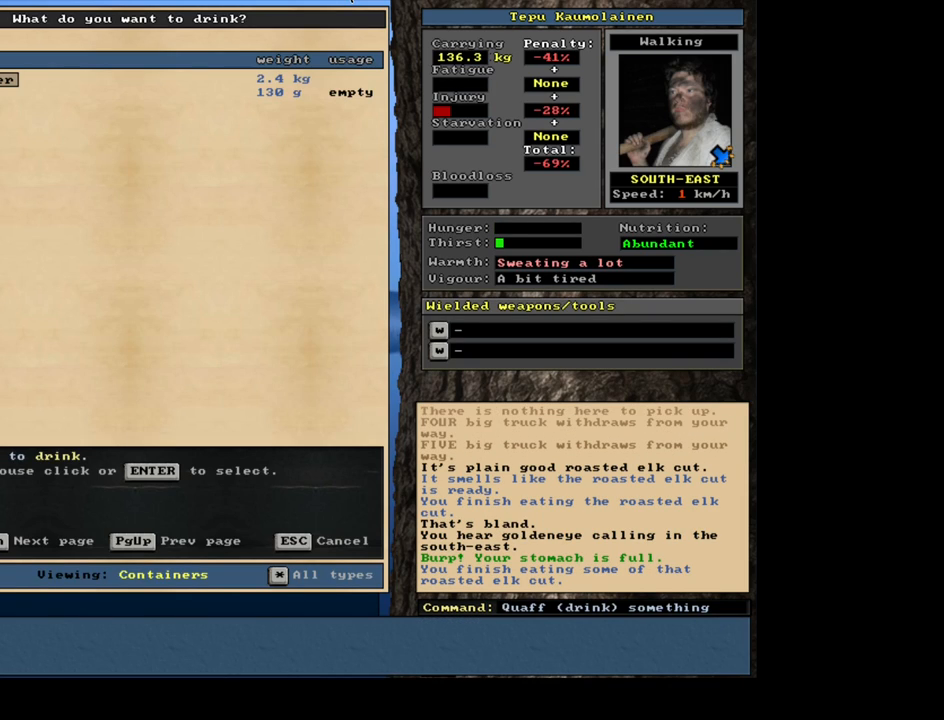
{"keys": [], "mouse": [], "events": [[150, "return", "down"], [250, "return", "up"]]}
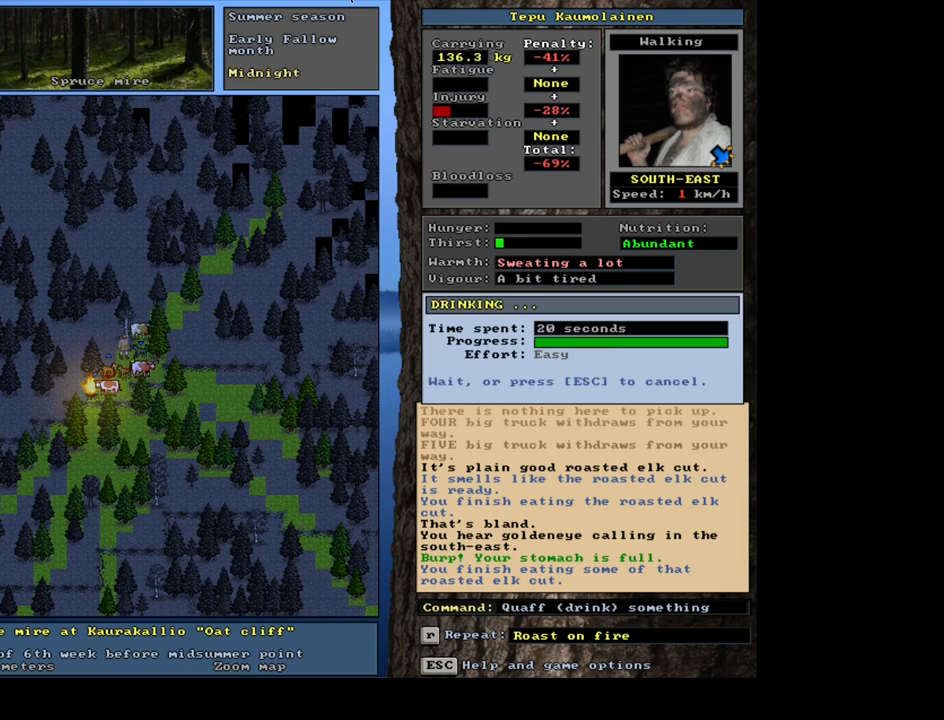
{"keys": [], "mouse": [], "events": []}
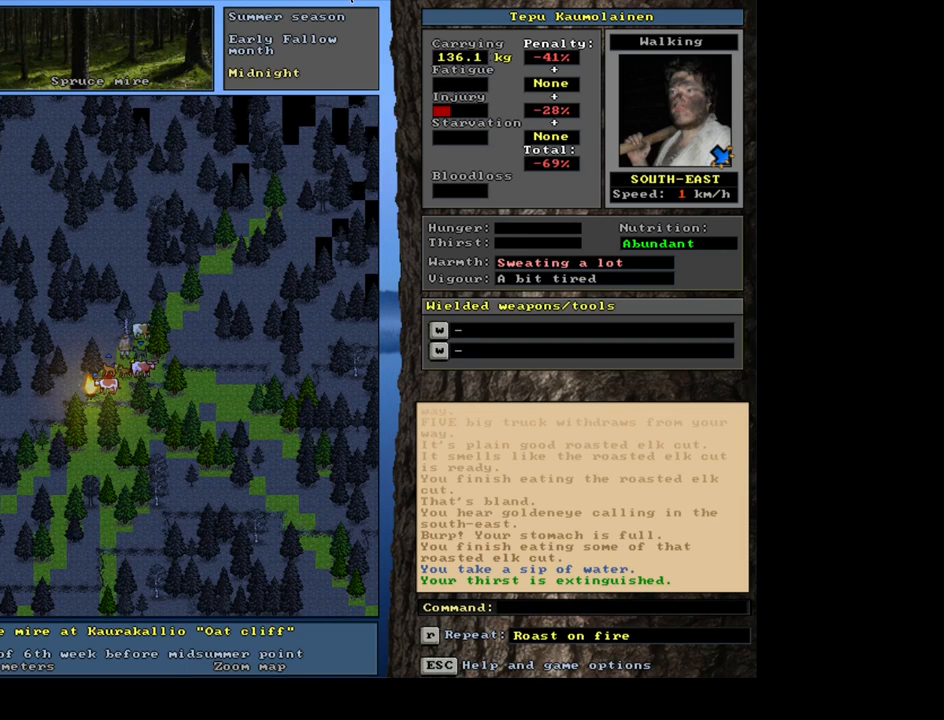
{"keys": [], "mouse": [], "events": []}
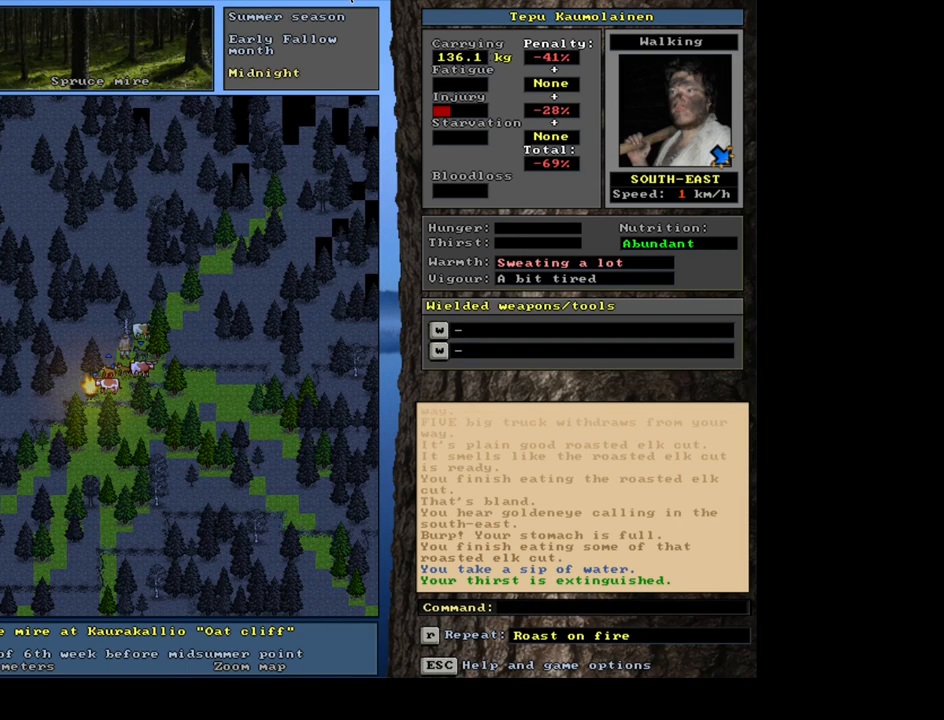
{"keys": [], "mouse": [], "events": []}
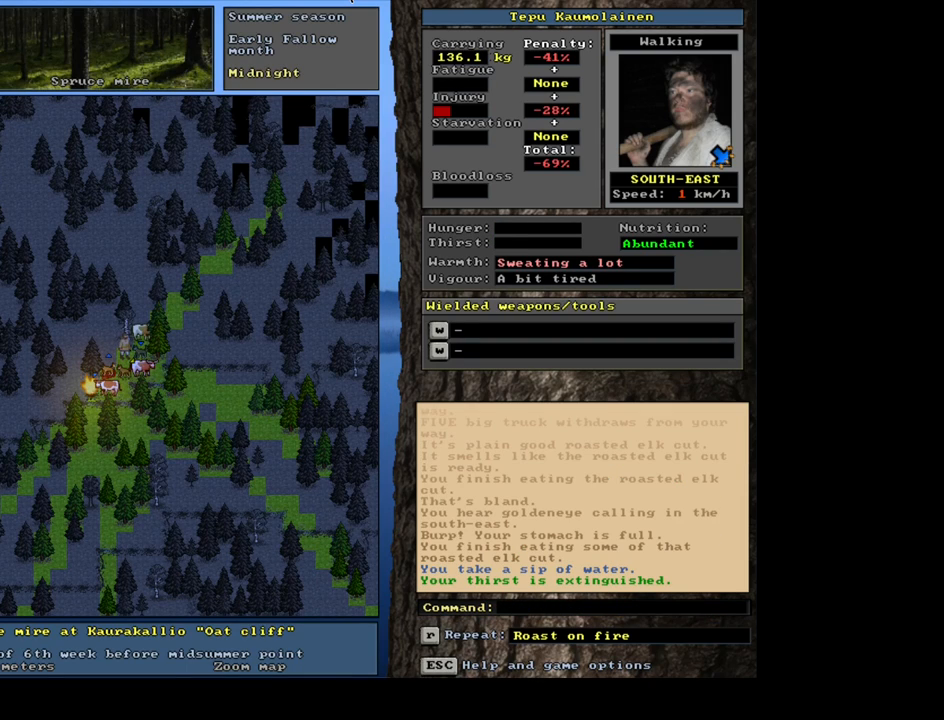
{"keys": ["ctrl_l", "num2"], "mouse": [], "events": [[350, "ctrl_l", "down"], [450, "num2", "down"]]}
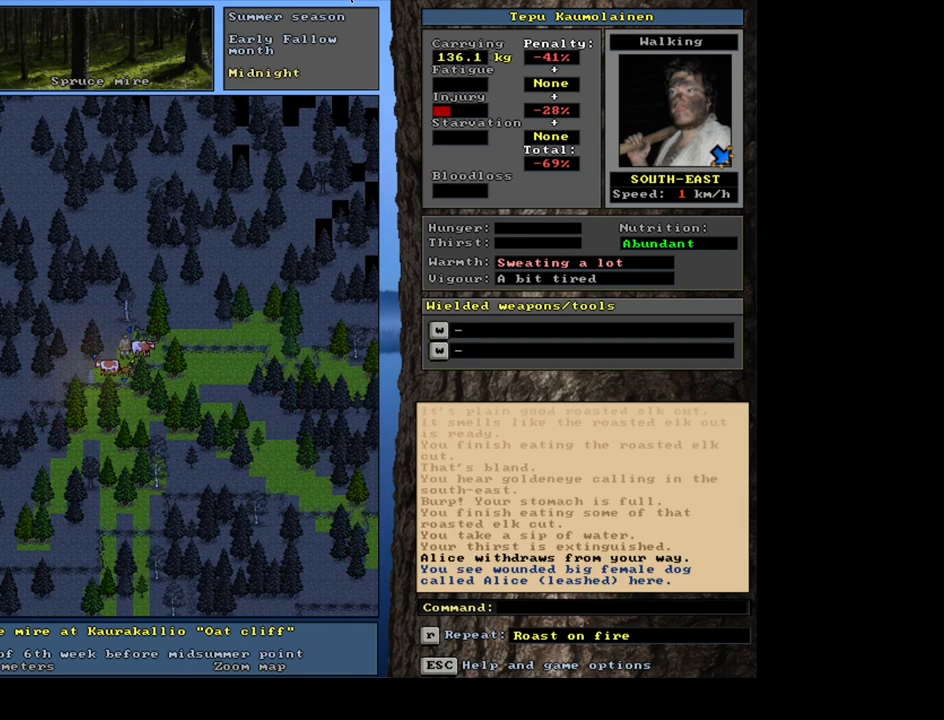
{"keys": ["ctrl_l", "num3"], "mouse": [], "events": [[67, "num2", "up"], [134, "num2", "down"], [234, "num2", "up"], [284, "num2", "down"], [350, "num2", "up"], [434, "num2", "down"], [467, "num2", "up"], [467, "num3", "down"]]}
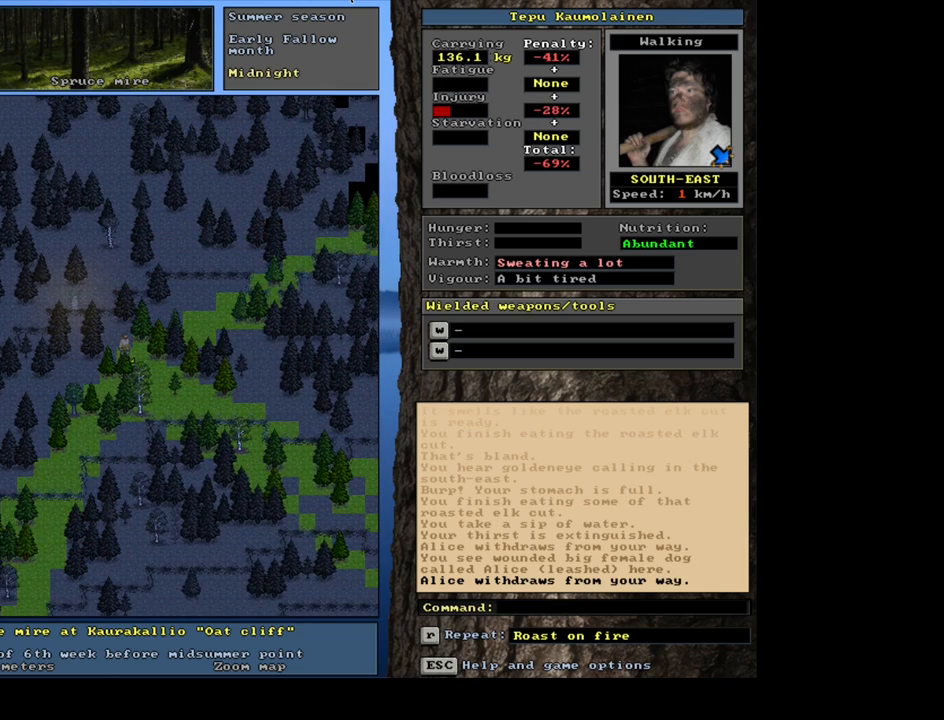
{"keys": ["ctrl_l", "num3"], "mouse": [], "events": [[84, "num2", "down"], [84, "num3", "up"], [134, "num2", "up"], [200, "num3", "down"], [350, "num3", "up"], [434, "num3", "down"]]}
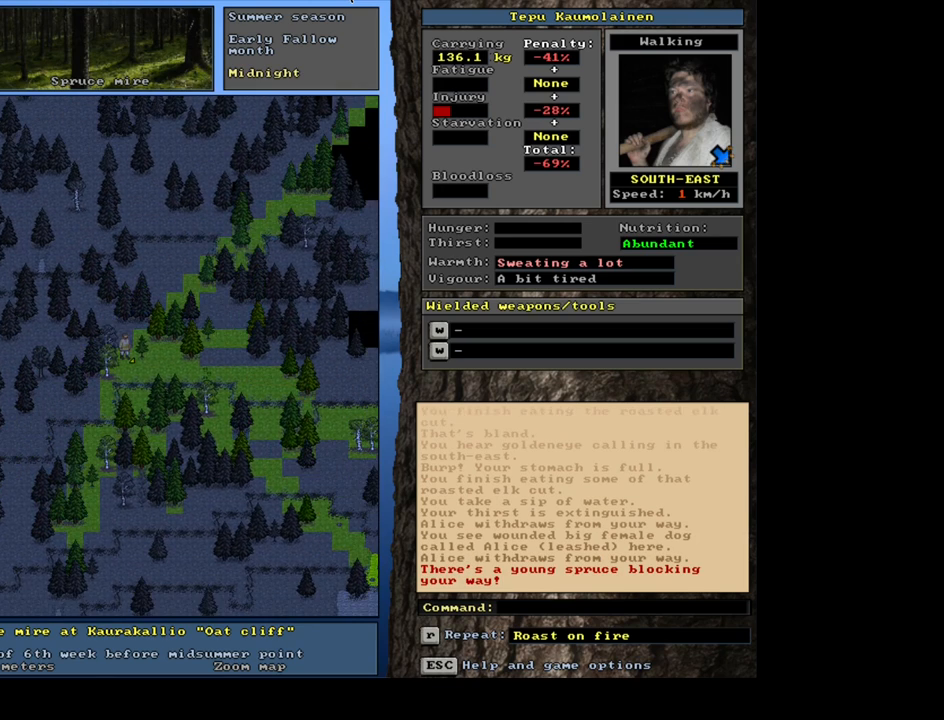
{"keys": ["ctrl_l", "num2"], "mouse": [], "events": [[50, "num3", "up"], [184, "num3", "down"], [284, "num3", "up"], [484, "num2", "down"]]}
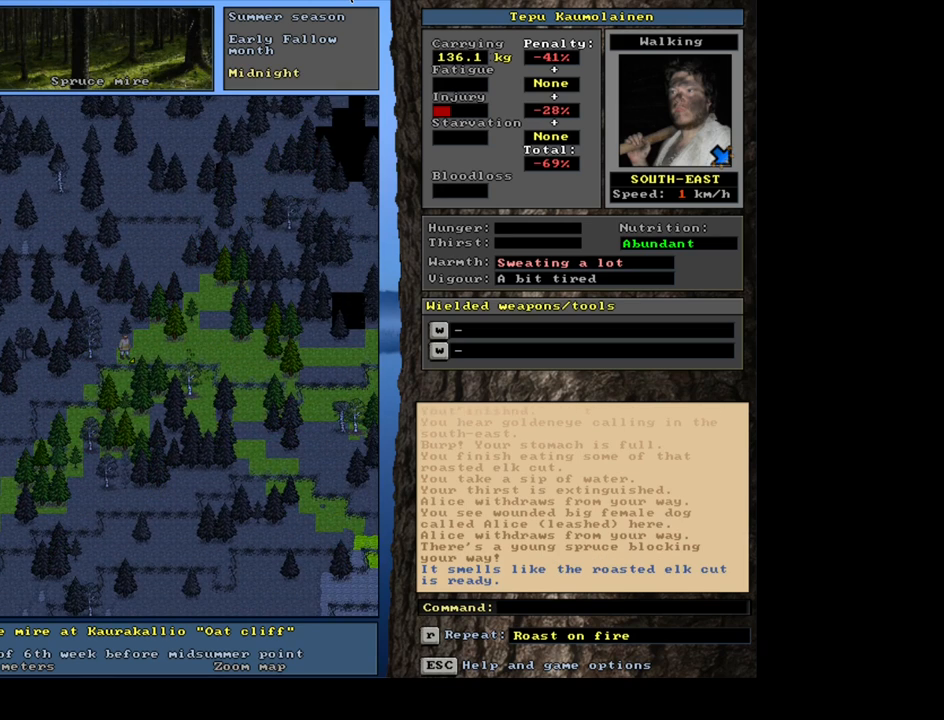
{"keys": ["ctrl_l"], "mouse": [], "events": [[84, "num2", "up"], [184, "num2", "down"], [267, "num2", "up"], [334, "num2", "down"], [417, "num2", "up"]]}
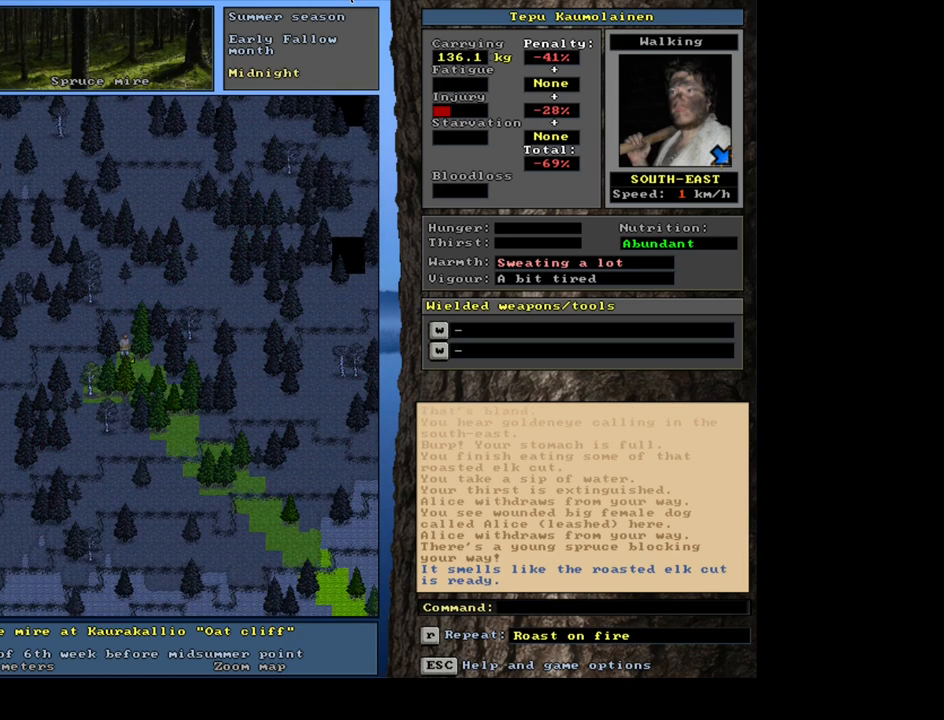
{"keys": ["ctrl_l", "num2"], "mouse": [], "events": [[267, "num3", "down"], [317, "num3", "up"], [467, "num2", "down"]]}
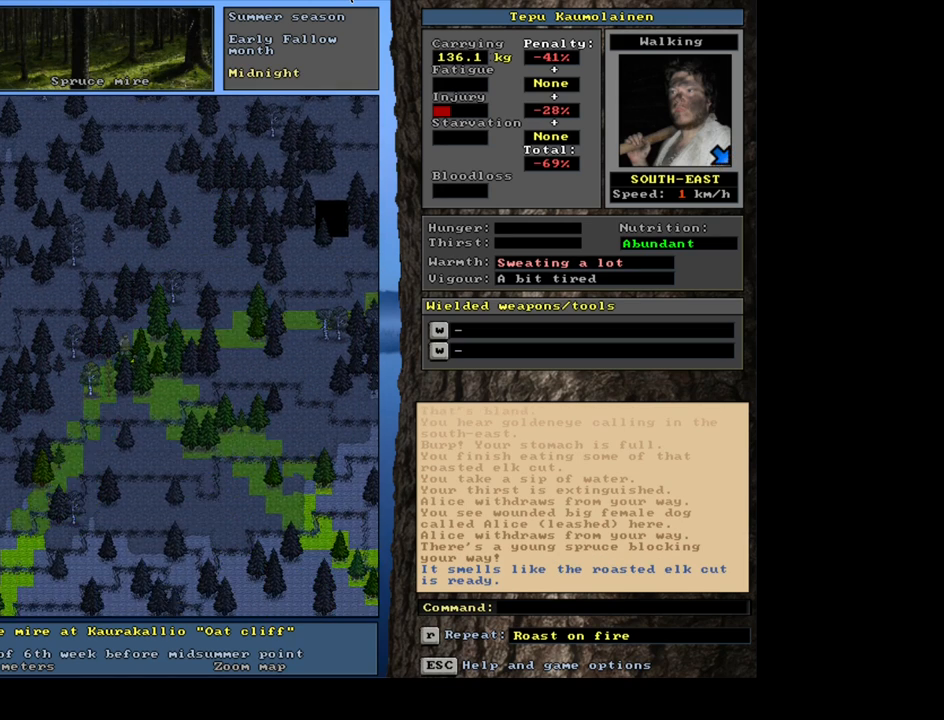
{"keys": ["ctrl_l", "num2"], "mouse": [], "events": [[50, "num2", "up"], [84, "num1", "down"], [200, "num1", "up"], [384, "num1", "down"], [417, "num1", "up"], [434, "num2", "down"]]}
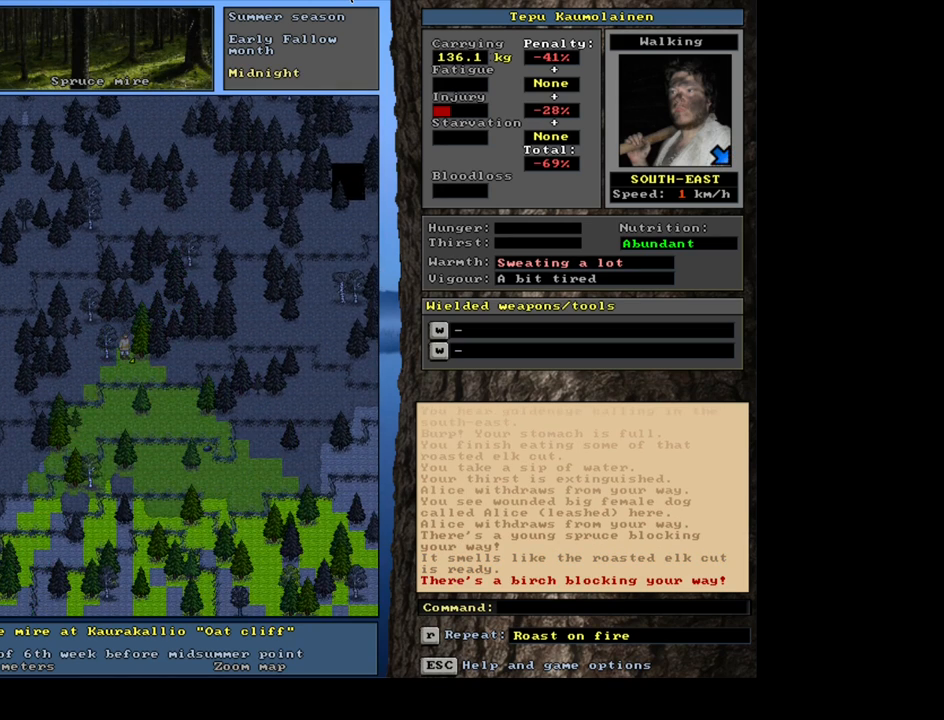
{"keys": ["ctrl_l"], "mouse": [], "events": [[50, "num2", "up"], [84, "num2", "down"], [200, "num2", "up"], [250, "num2", "down"], [300, "num2", "up"], [384, "num2", "down"], [450, "num2", "up"]]}
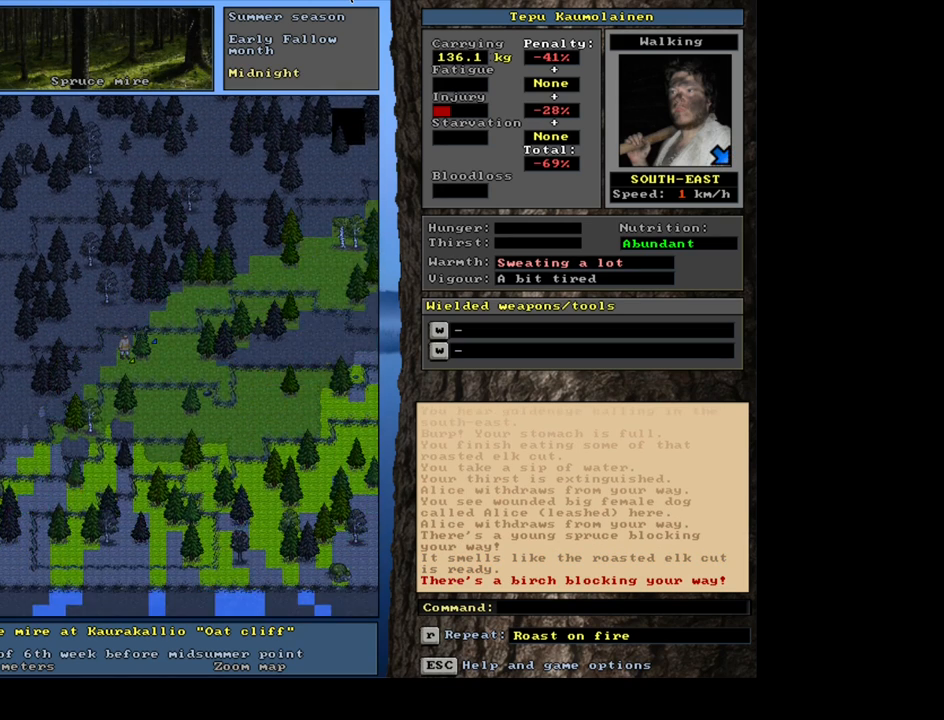
{"keys": ["ctrl_l", "num2"], "mouse": [], "events": [[17, "num3", "down"], [34, "num2", "down"], [67, "num3", "up"], [150, "num2", "up"], [200, "num3", "down"], [334, "num3", "up"], [400, "num2", "down"]]}
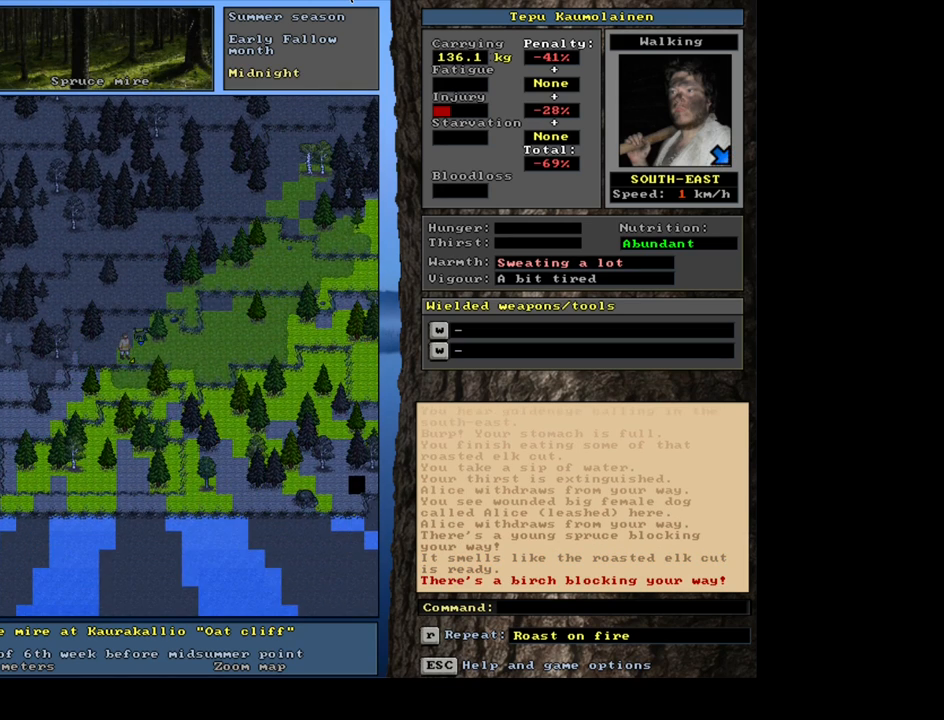
{"keys": ["ctrl_l"], "mouse": [], "events": [[17, "num2", "up"]]}